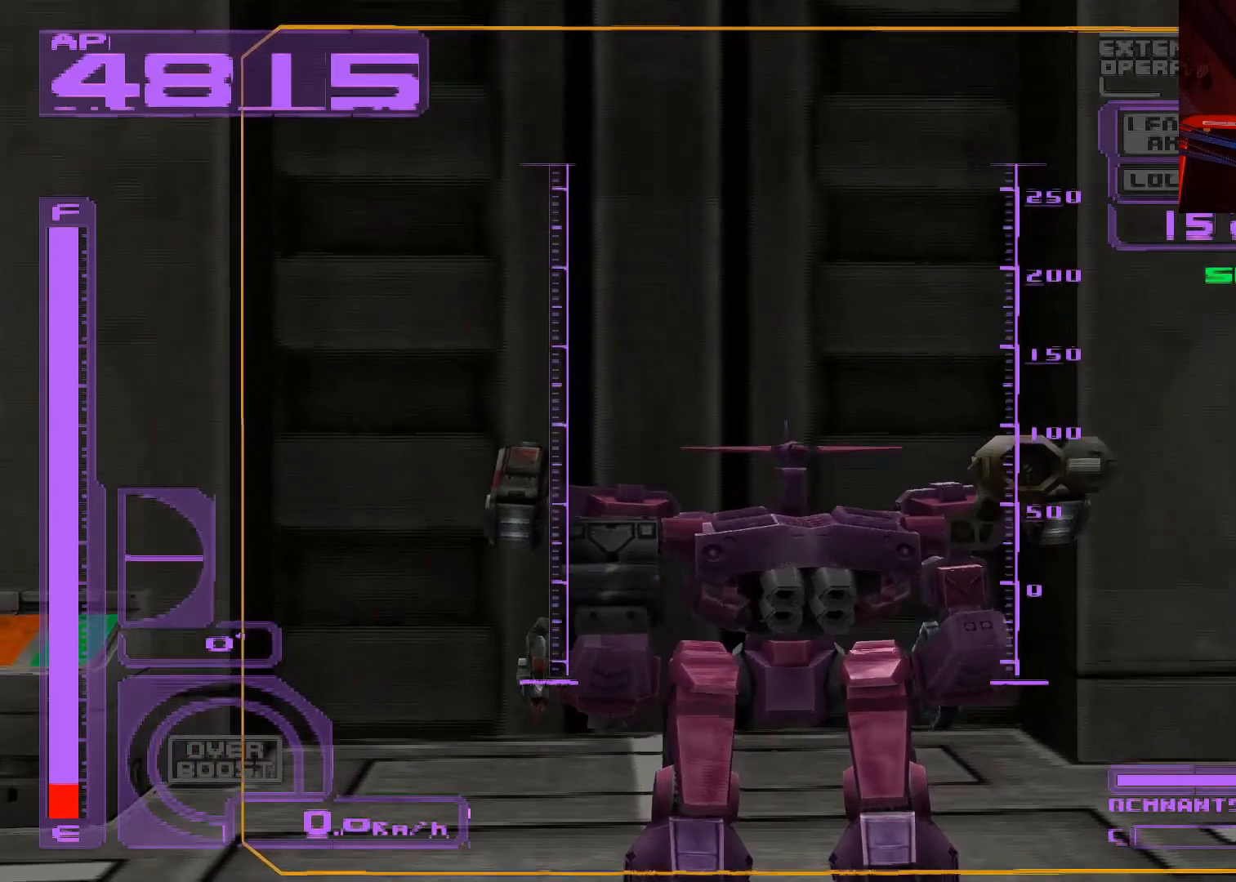
Gameplay with a controller (Xbox layout); each line is a JSON object with the inputs held at the frame after it. "events" lists button and stick changes between this image and that frame as [ms after this image, input, new state], when the widget could be followed in between.
{"buttons": [], "left_stick": "center", "right_stick": "center", "events": []}
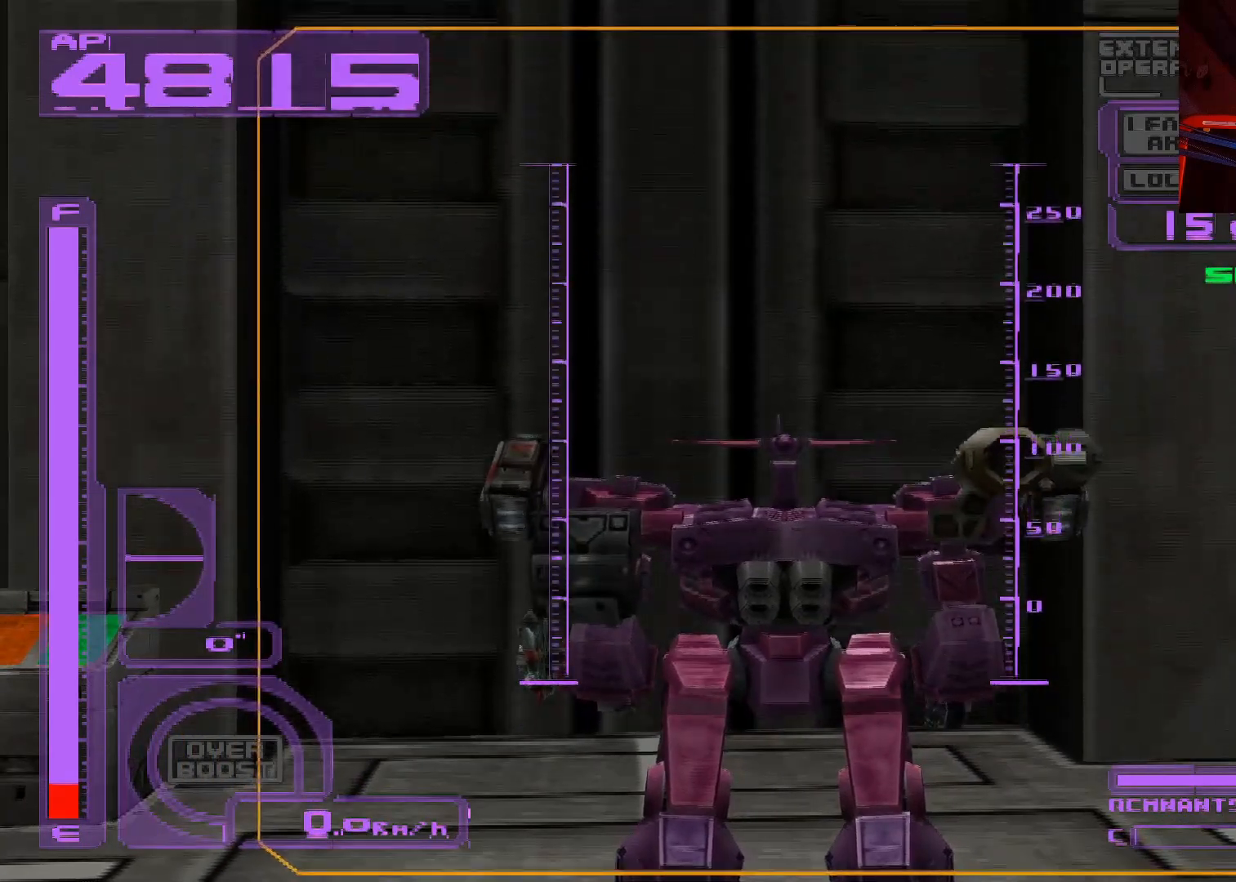
{"buttons": [], "left_stick": "center", "right_stick": "center", "events": []}
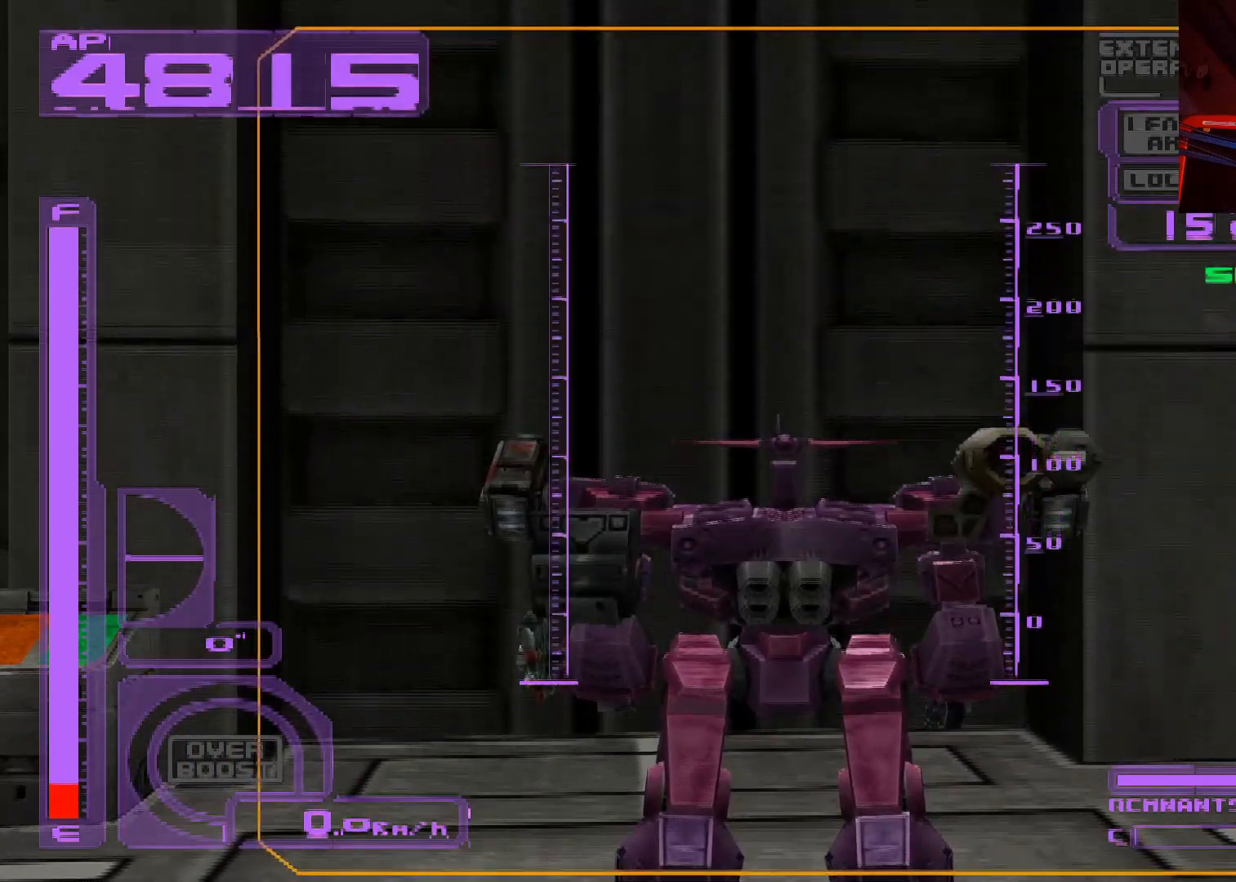
{"buttons": [], "left_stick": "center", "right_stick": "center", "events": []}
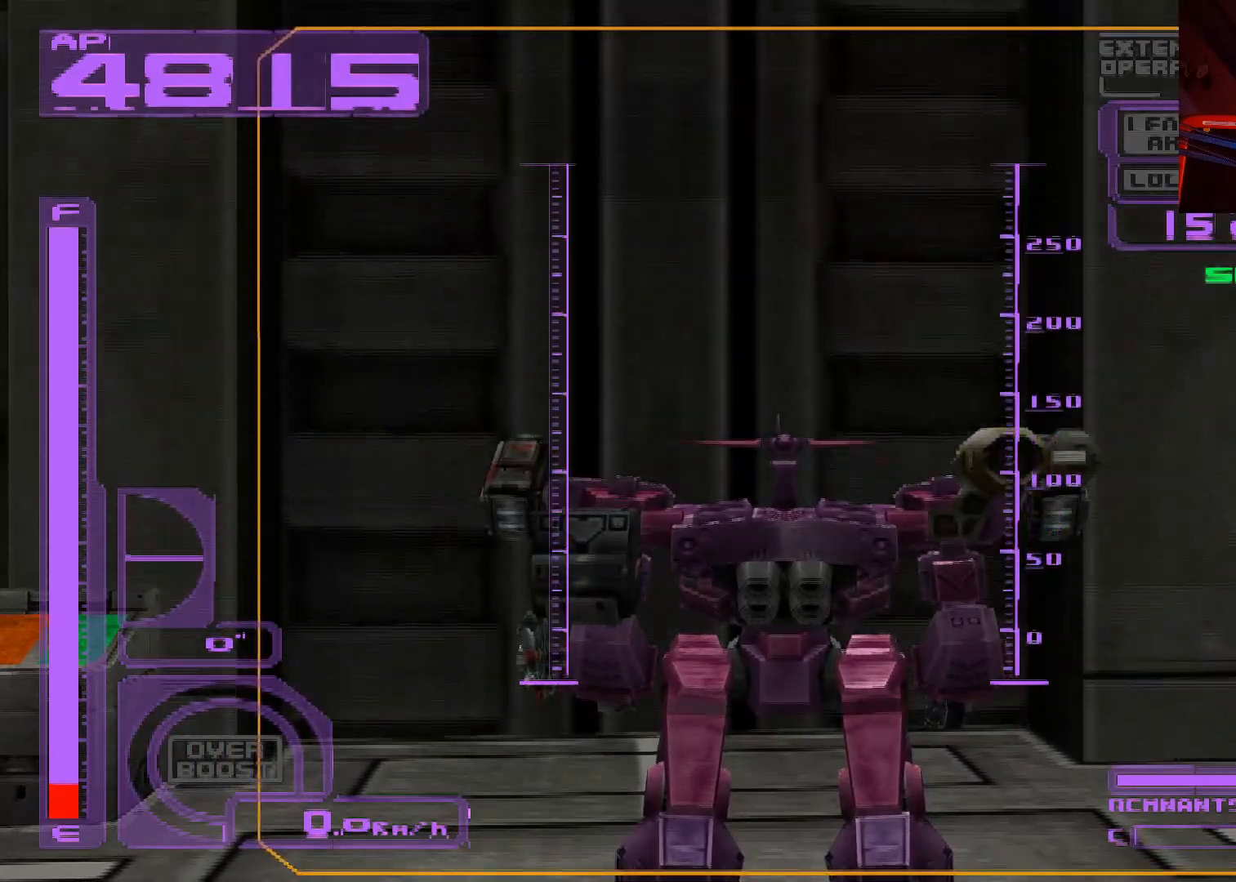
{"buttons": [], "left_stick": "center", "right_stick": "center", "events": []}
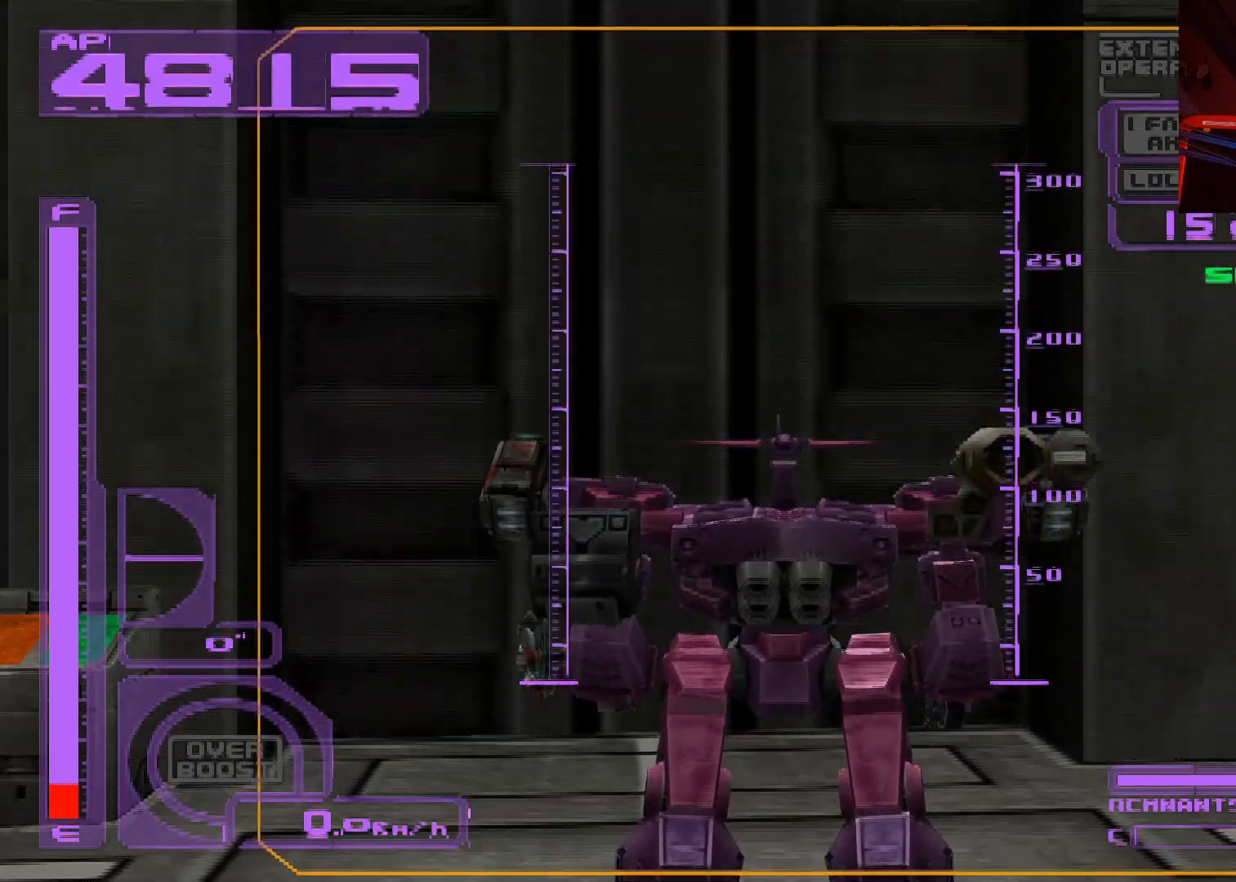
{"buttons": [], "left_stick": "left", "right_stick": "center", "events": [[467, "left_stick", "left"]]}
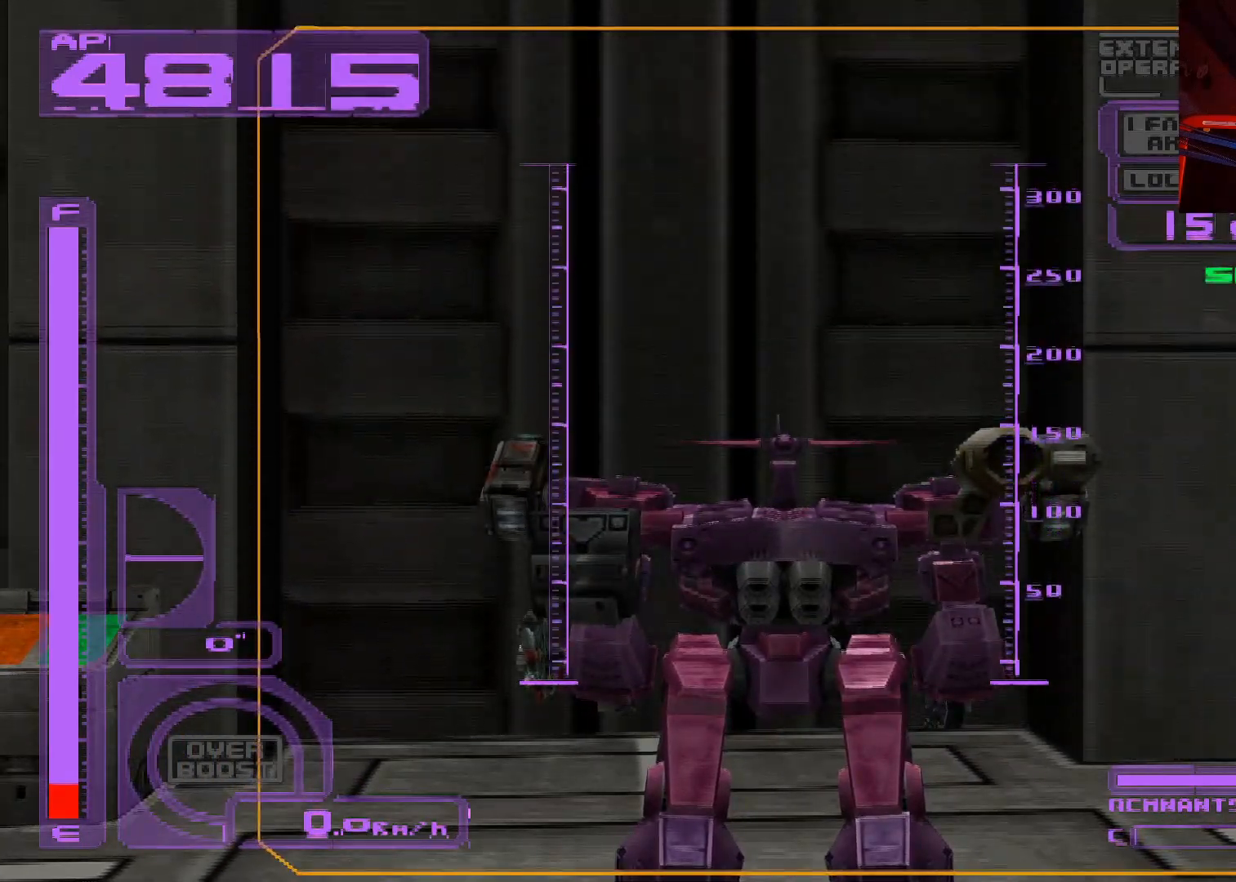
{"buttons": [], "left_stick": "center", "right_stick": "center", "events": [[183, "left_stick", "center"]]}
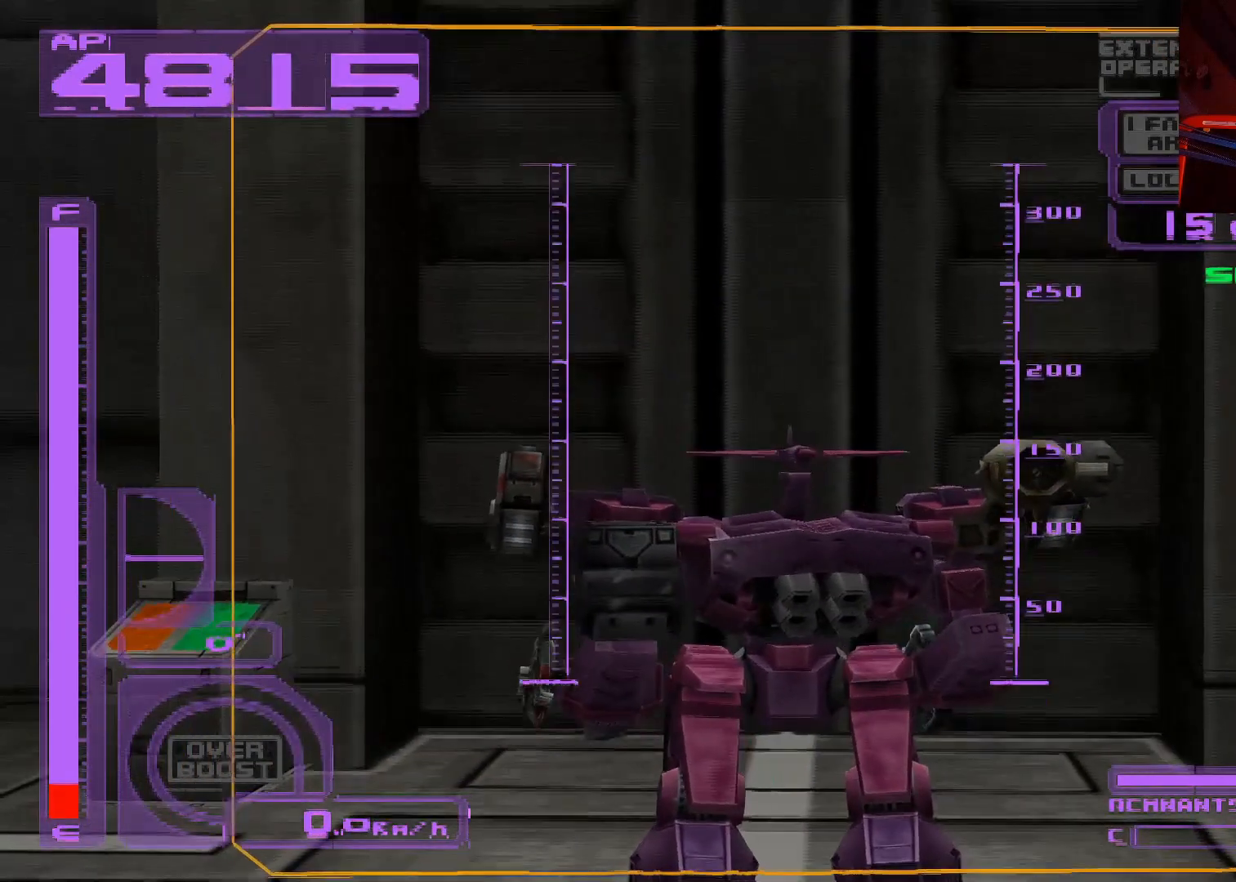
{"buttons": [], "left_stick": "center", "right_stick": "center", "events": [[267, "L3", "down"], [417, "L3", "up"]]}
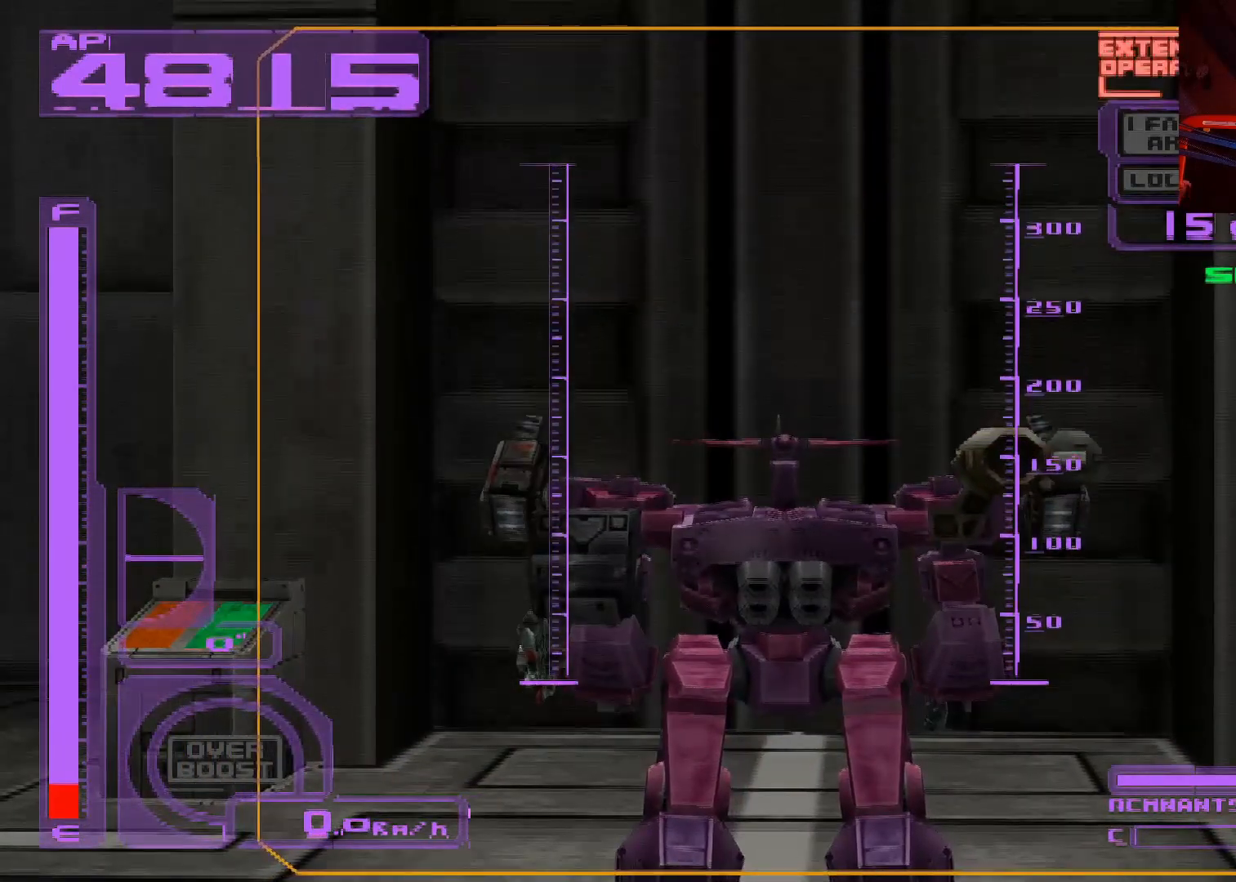
{"buttons": [], "left_stick": "center", "right_stick": "center", "events": []}
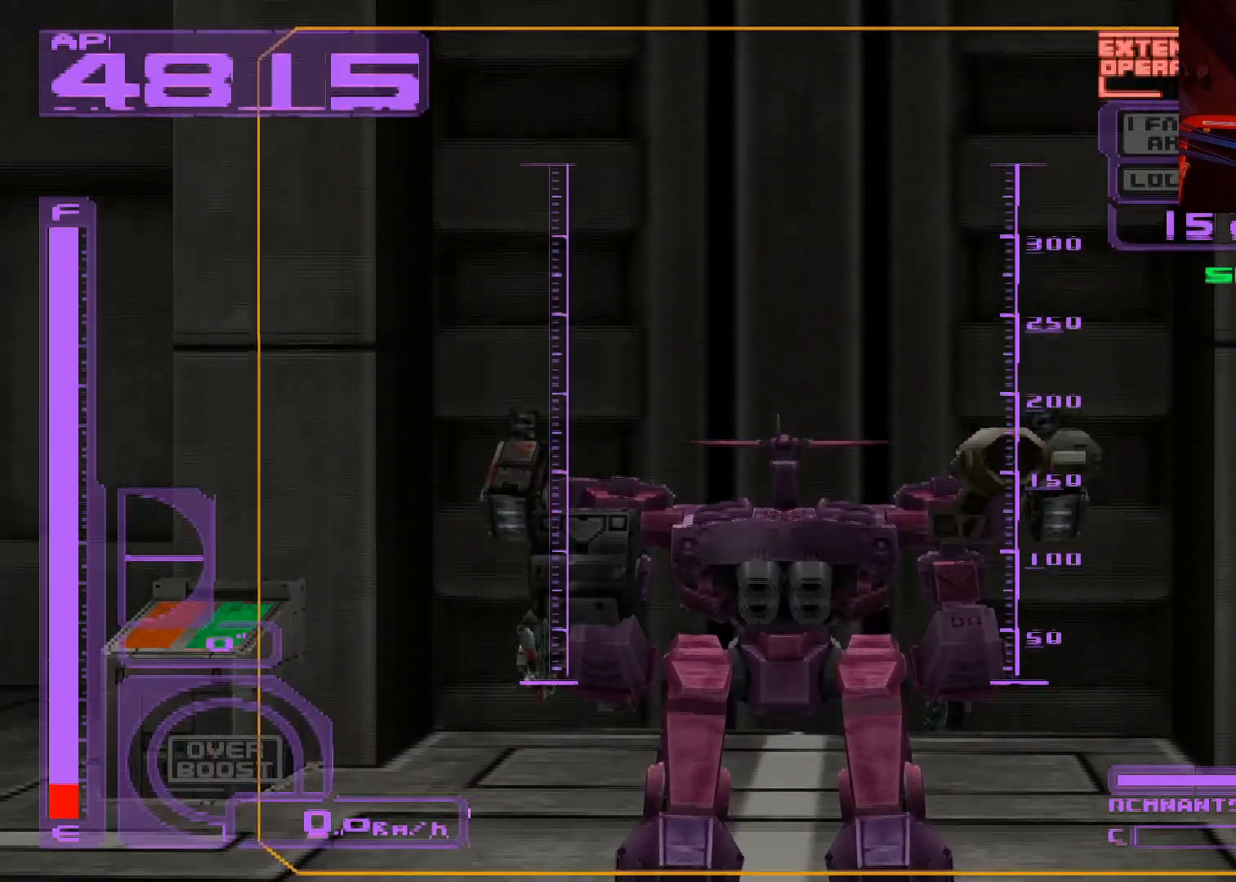
{"buttons": [], "left_stick": "center", "right_stick": "center", "events": []}
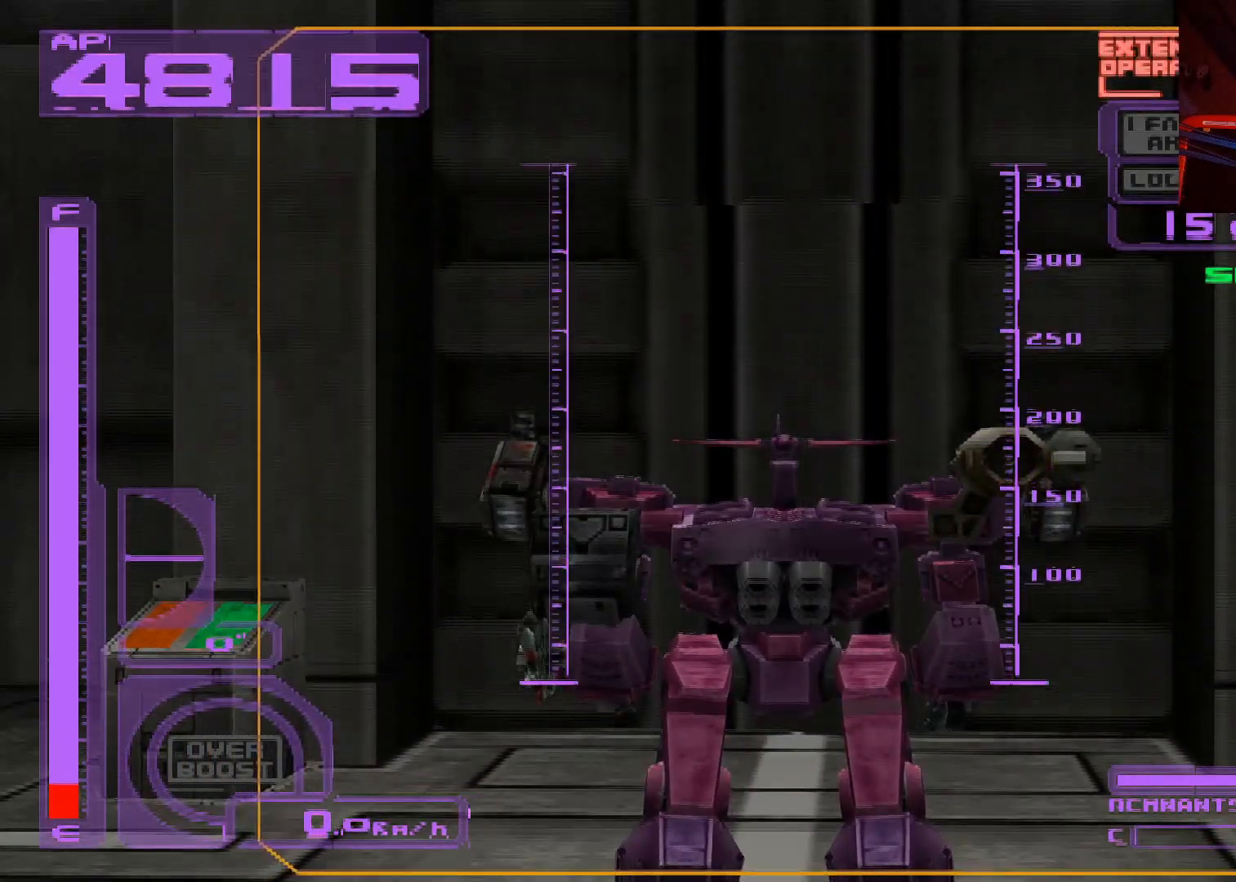
{"buttons": [], "left_stick": "center", "right_stick": "center", "events": []}
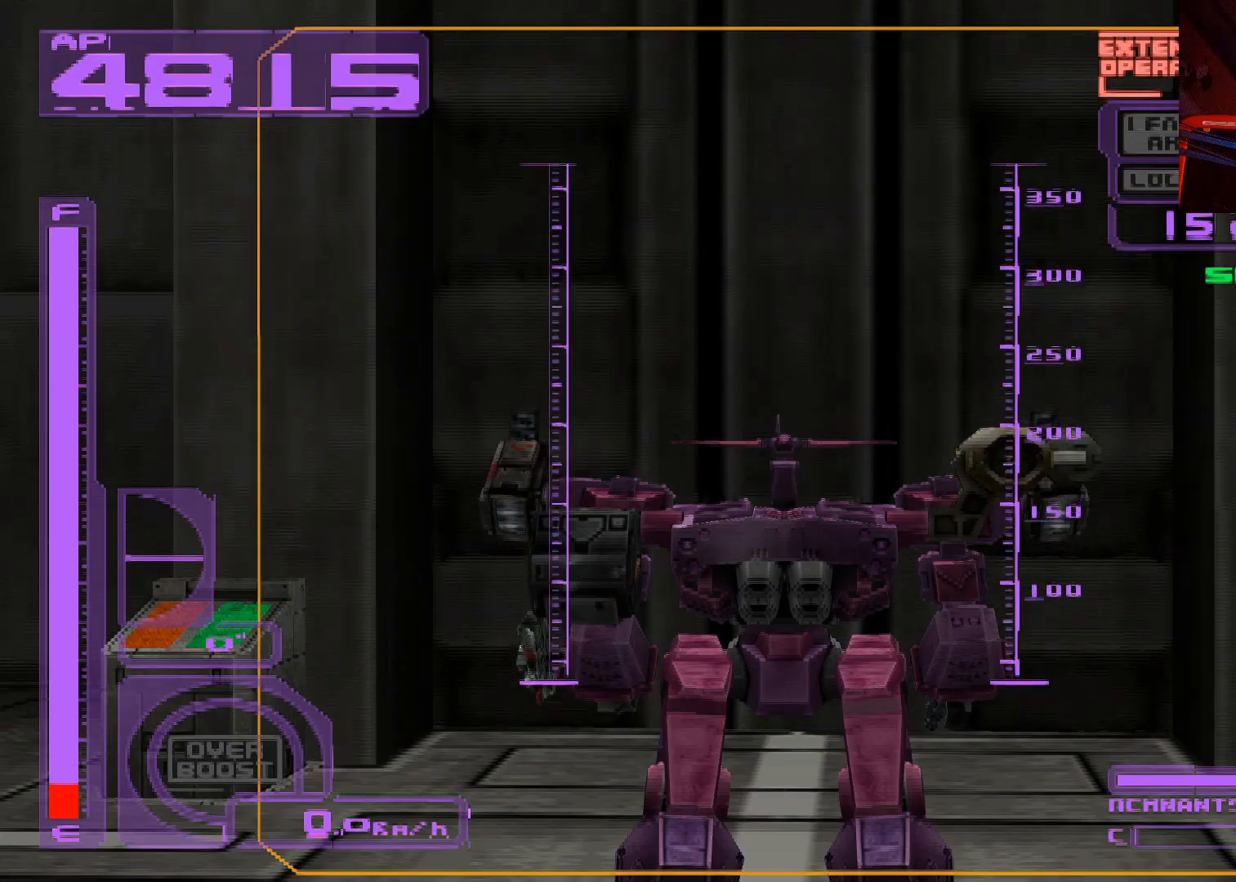
{"buttons": [], "left_stick": "center", "right_stick": "center", "events": []}
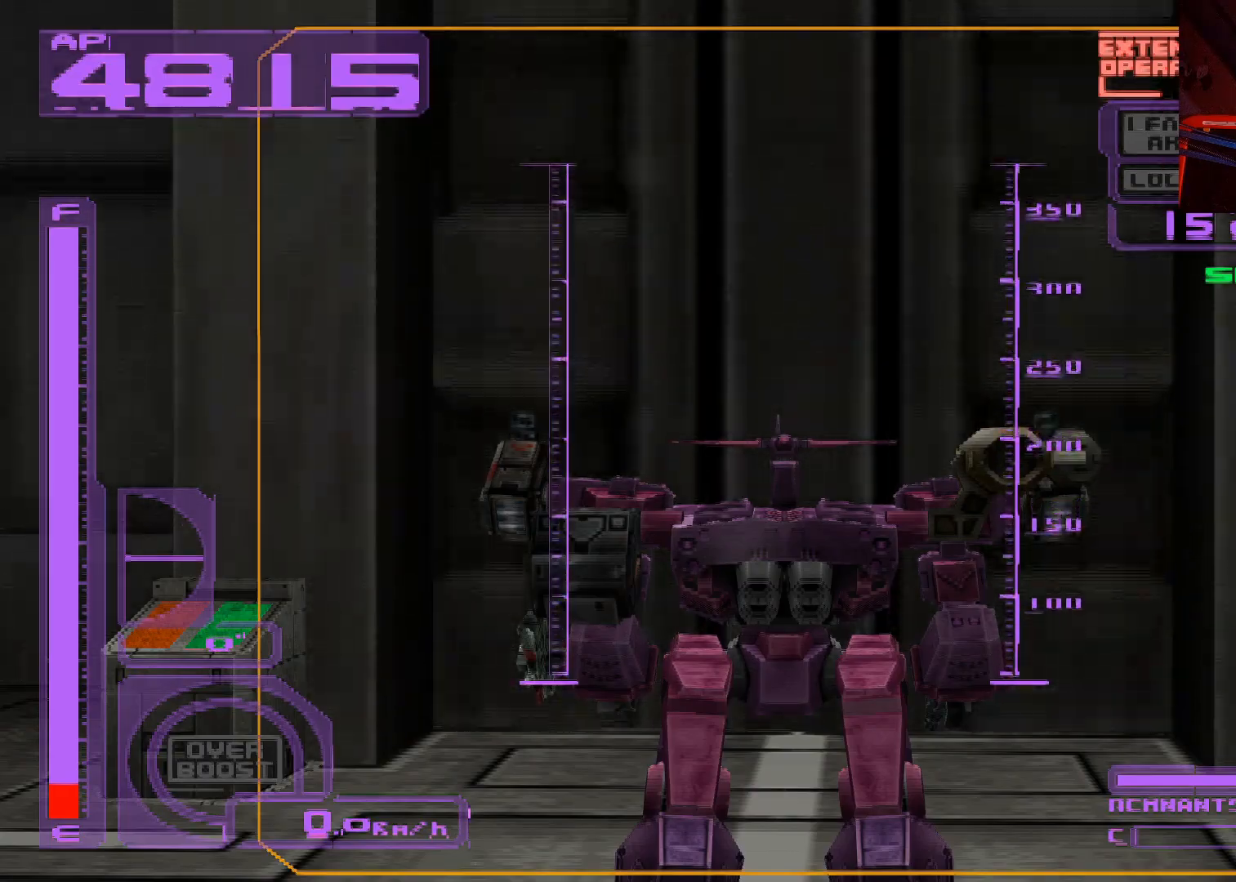
{"buttons": [], "left_stick": "center", "right_stick": "center", "events": []}
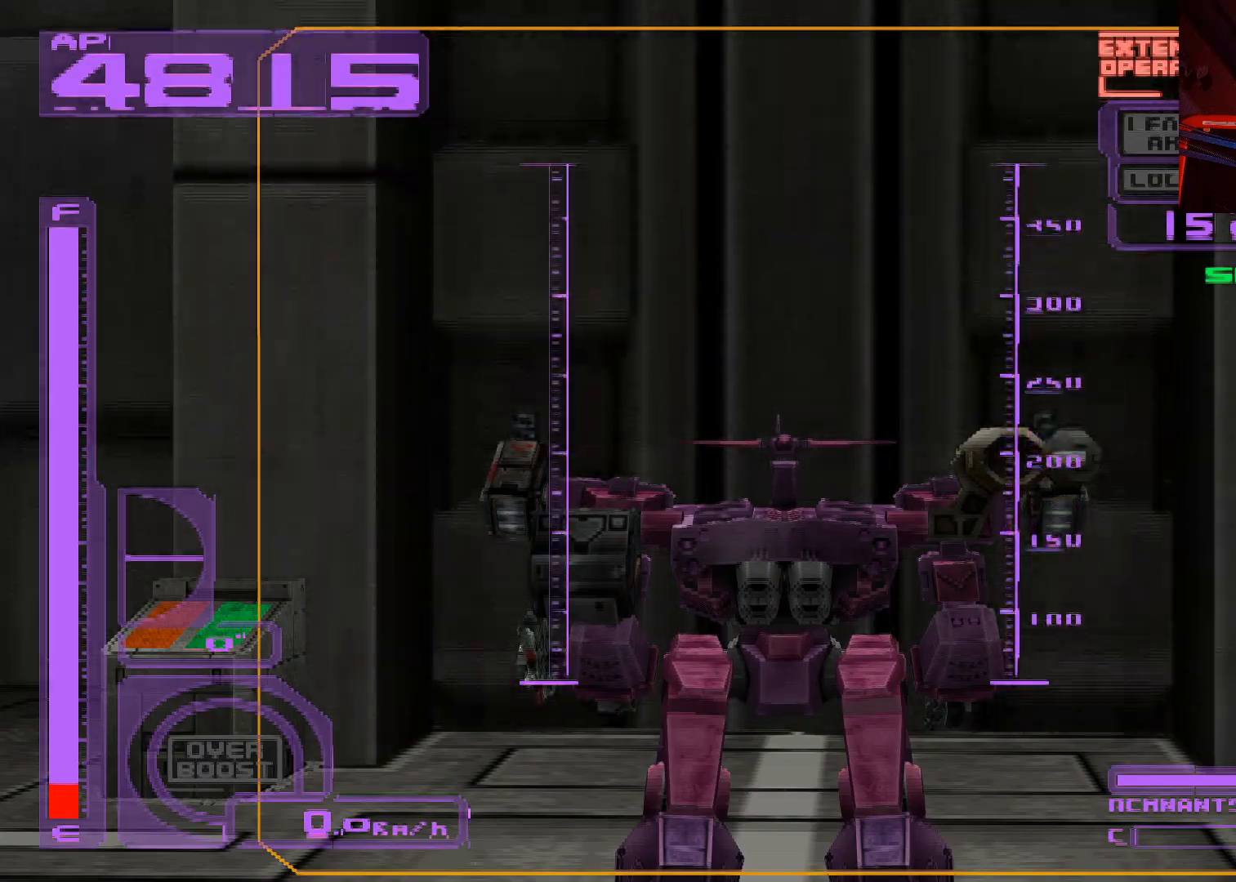
{"buttons": [], "left_stick": "center", "right_stick": "center", "events": []}
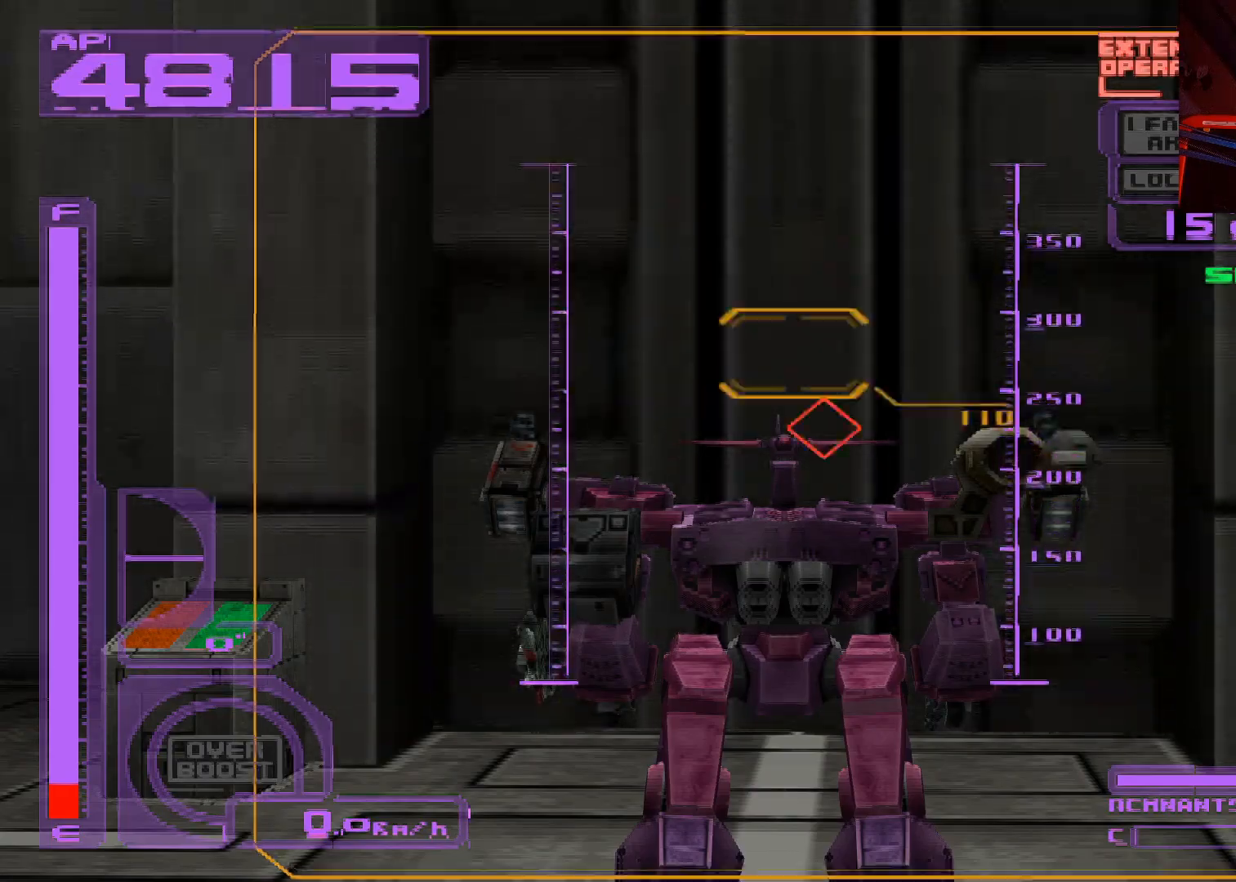
{"buttons": [], "left_stick": "center", "right_stick": "center", "events": []}
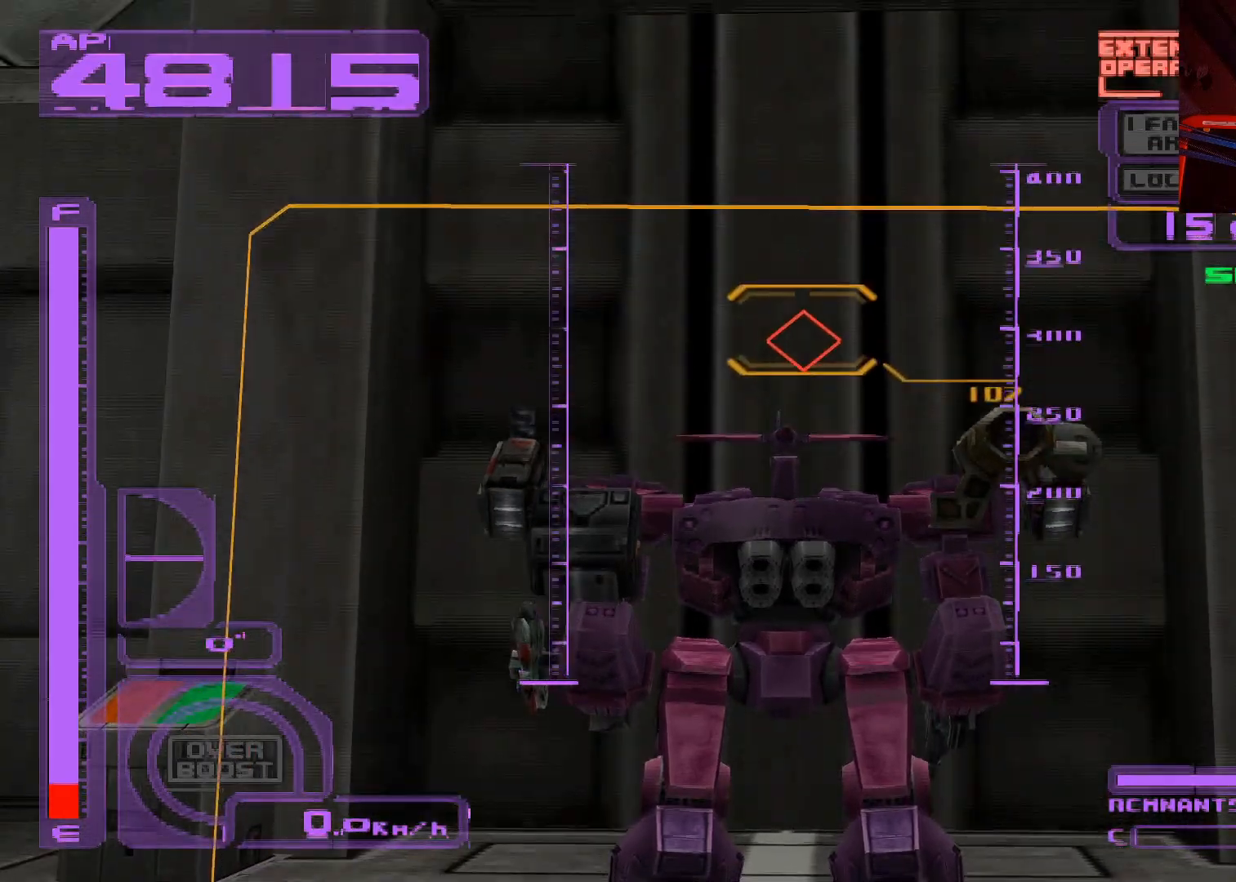
{"buttons": [], "left_stick": "center", "right_stick": "center", "events": []}
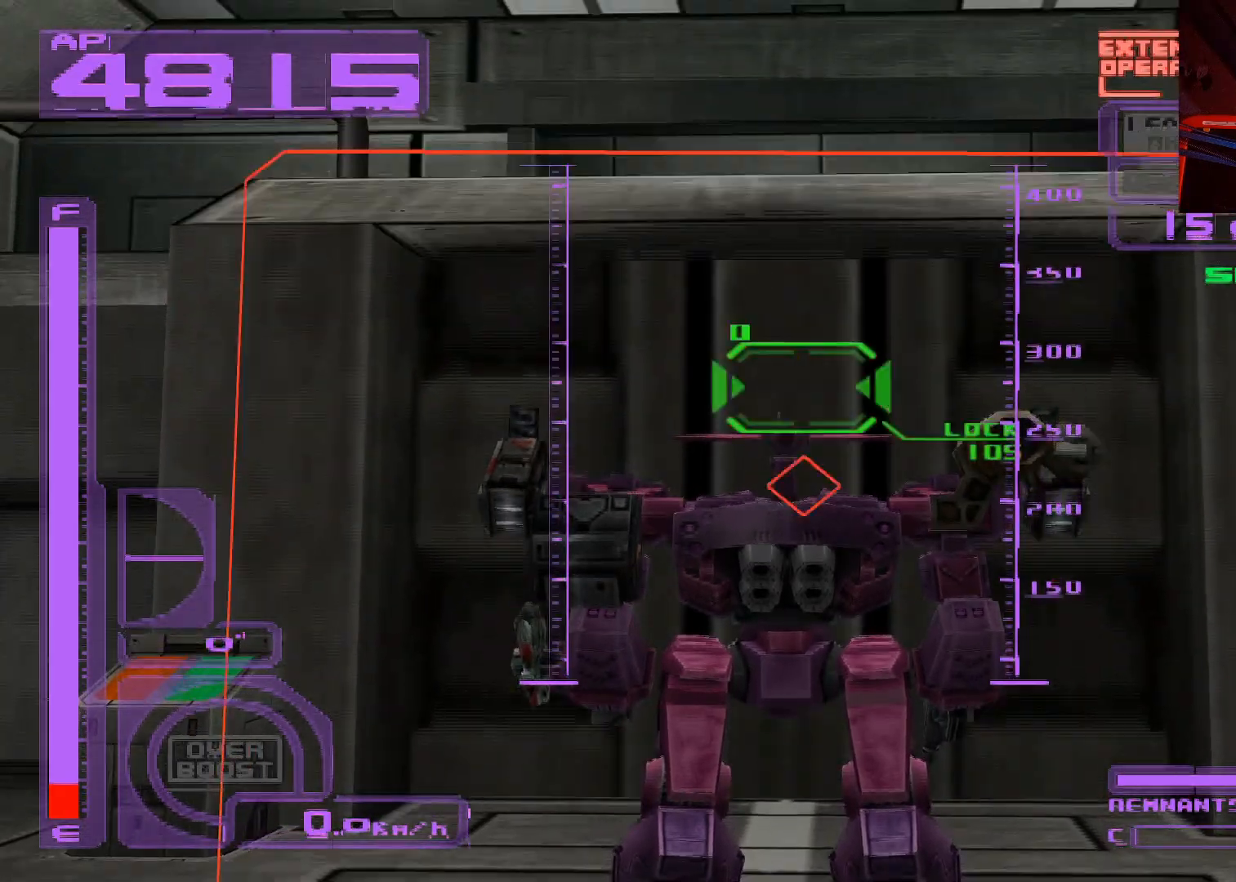
{"buttons": ["L2", "R2"], "left_stick": "center", "right_stick": "center", "events": [[350, "L2", "down"], [350, "R2", "down"]]}
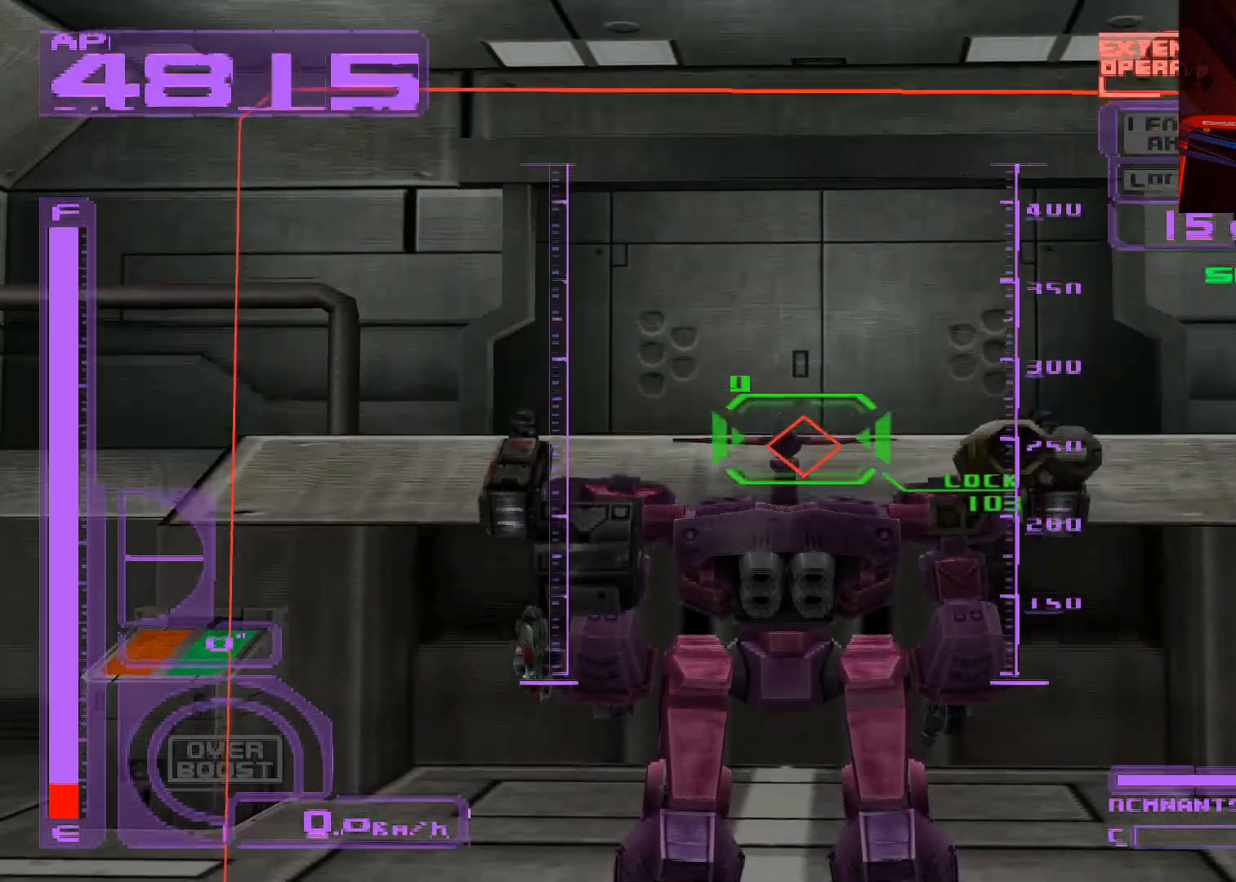
{"buttons": [], "left_stick": "up", "right_stick": "center", "events": [[67, "L2", "up"], [67, "R2", "up"], [317, "left_stick", "up"]]}
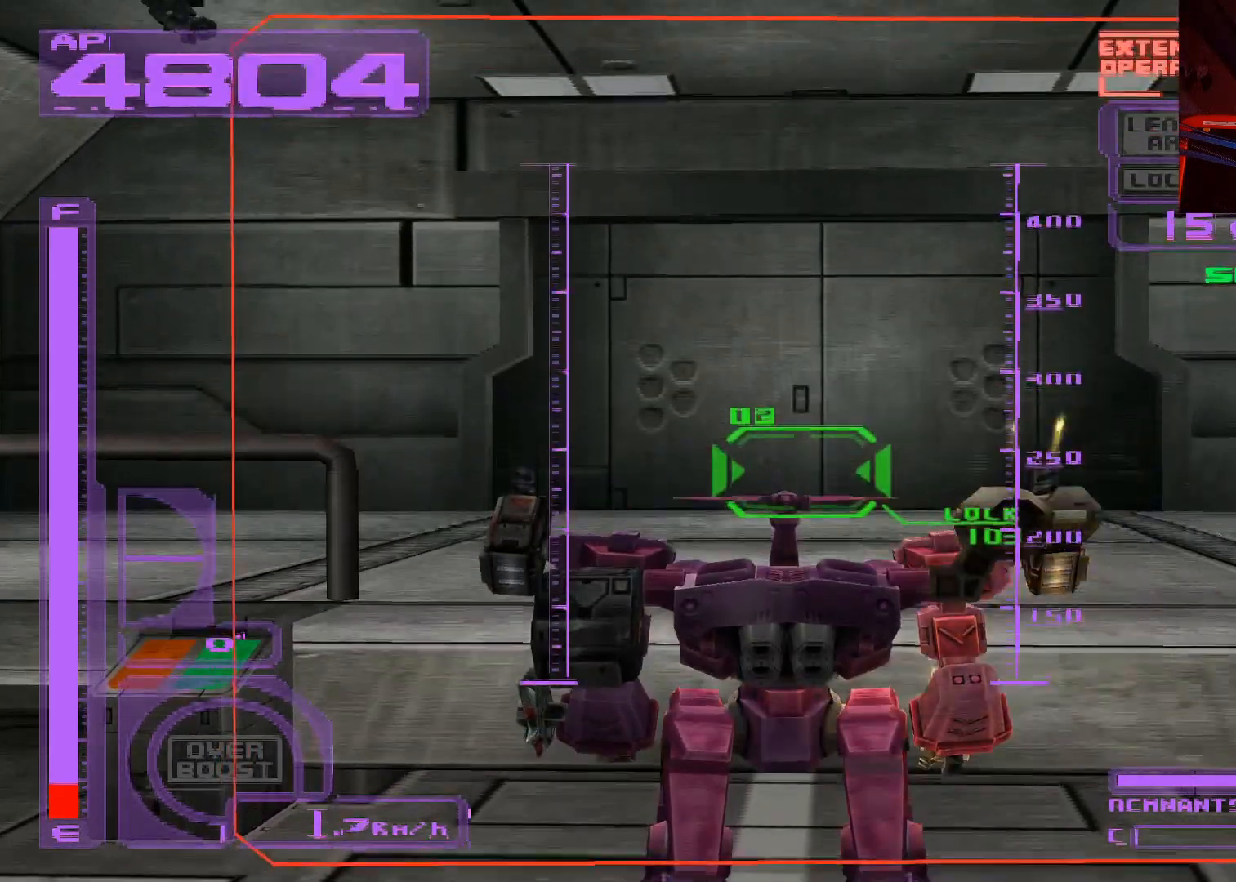
{"buttons": [], "left_stick": "up-right", "right_stick": "center", "events": [[333, "left_stick", "up-right"]]}
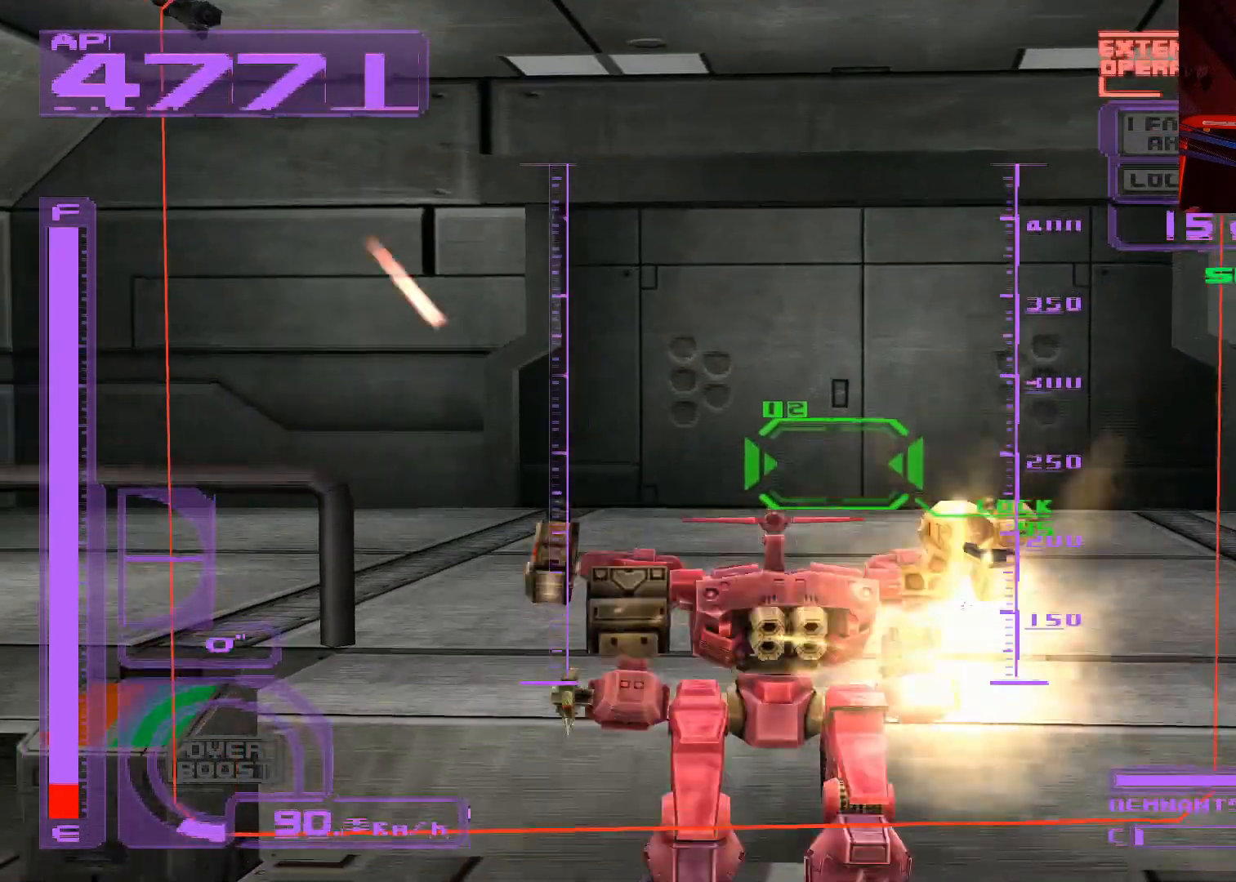
{"buttons": ["L1"], "left_stick": "up-right", "right_stick": "center", "events": [[150, "left_stick", "up"], [350, "left_stick", "up-right"], [367, "L1", "down"]]}
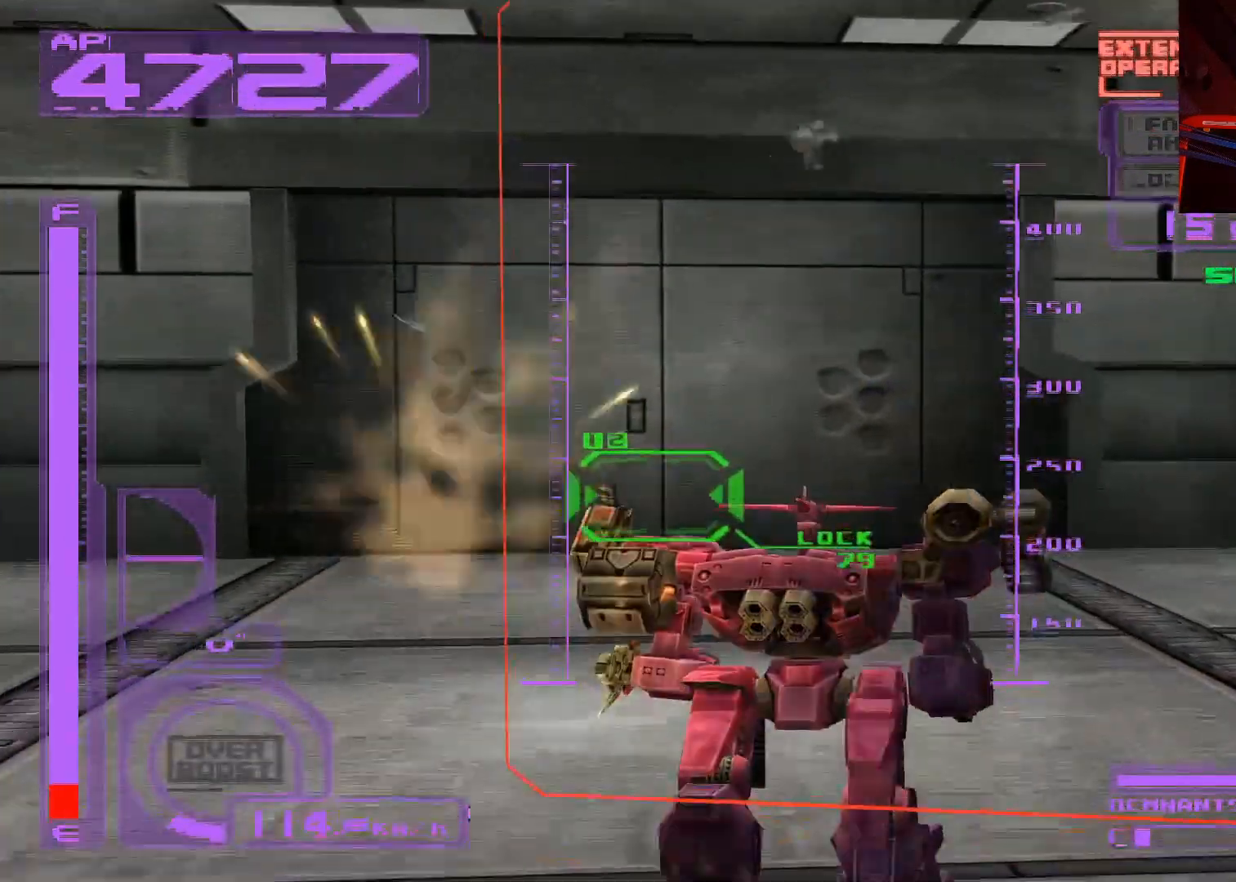
{"buttons": ["A", "L1"], "left_stick": "down-right", "right_stick": "center", "events": [[367, "A", "down"], [433, "left_stick", "down-right"]]}
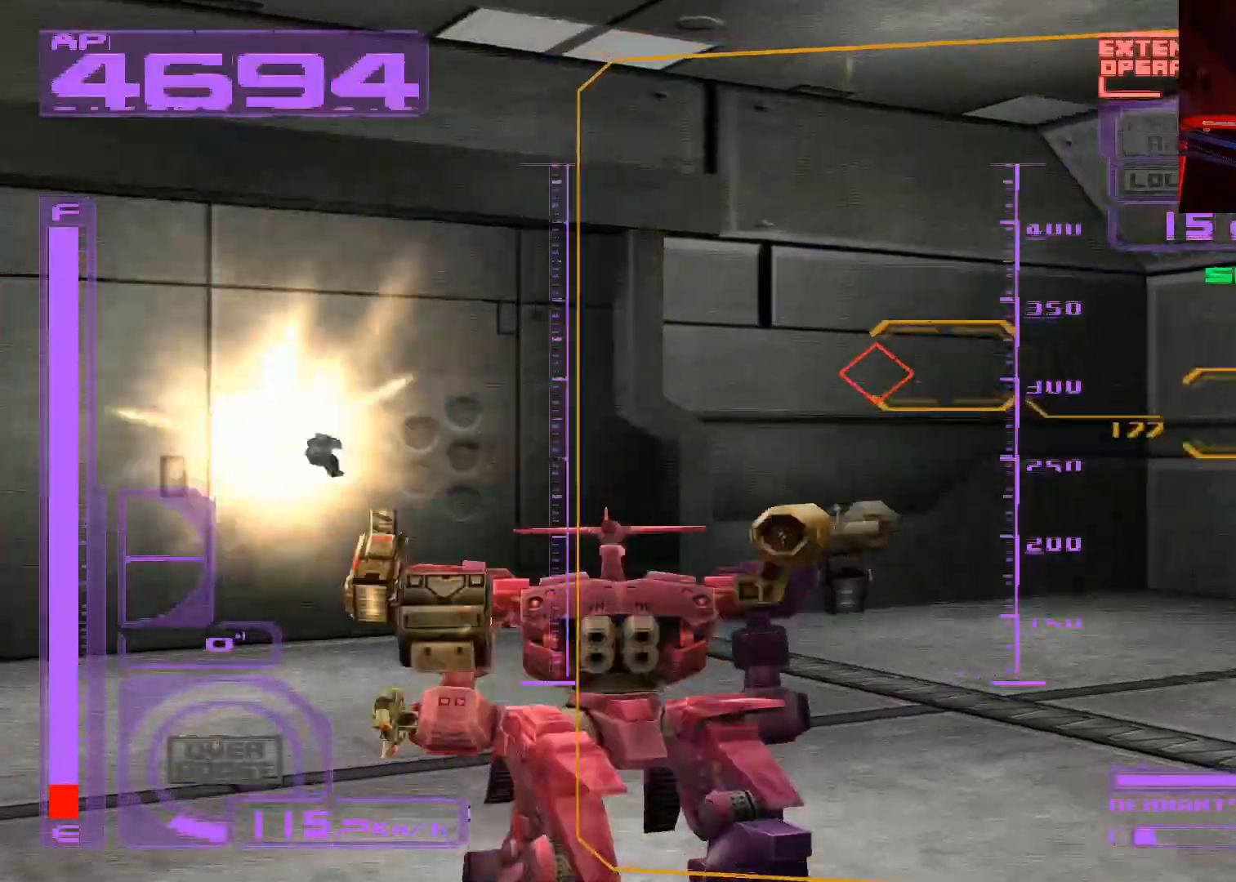
{"buttons": ["L1"], "left_stick": "down-right", "right_stick": "center", "events": [[233, "A", "up"], [317, "A", "down"], [483, "A", "up"]]}
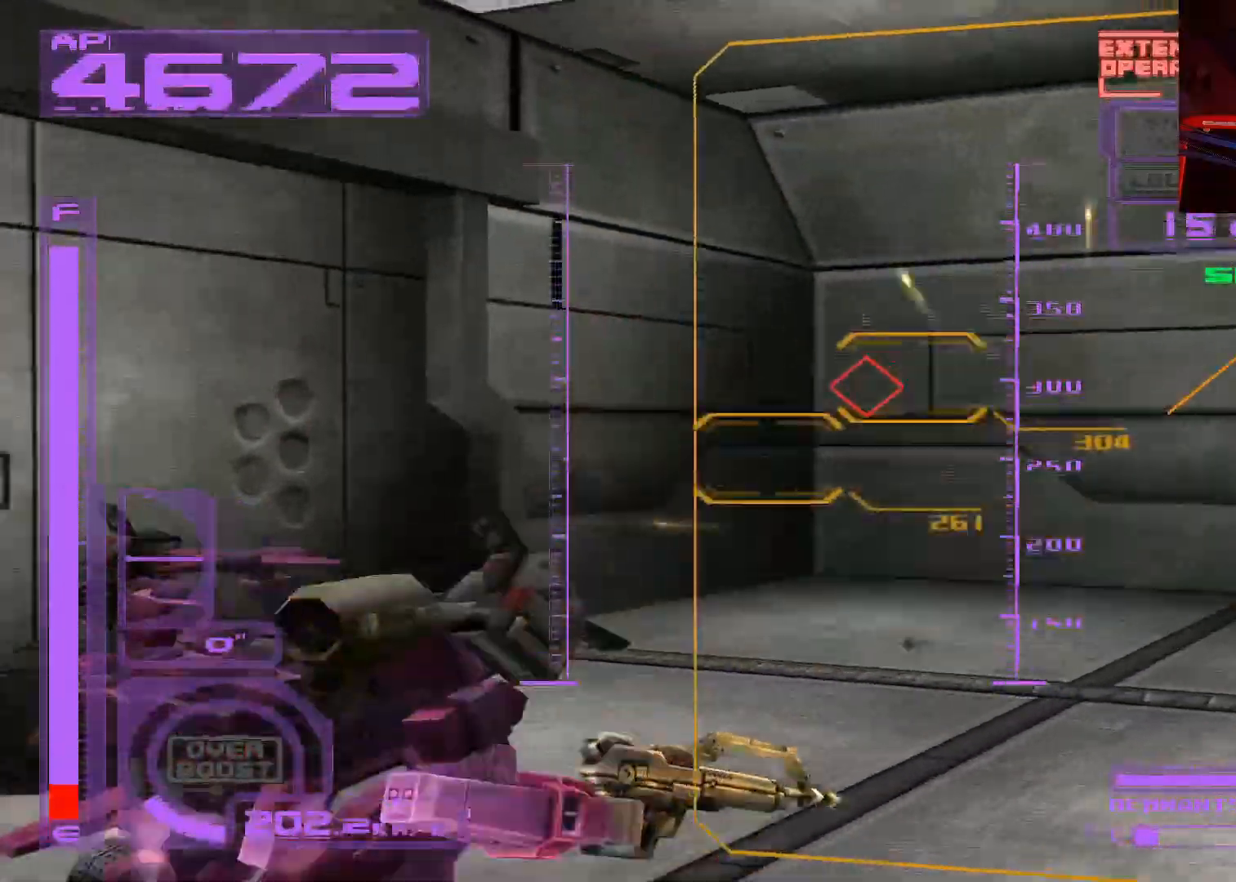
{"buttons": [], "left_stick": "down", "right_stick": "center", "events": [[350, "L1", "up"], [417, "left_stick", "down"]]}
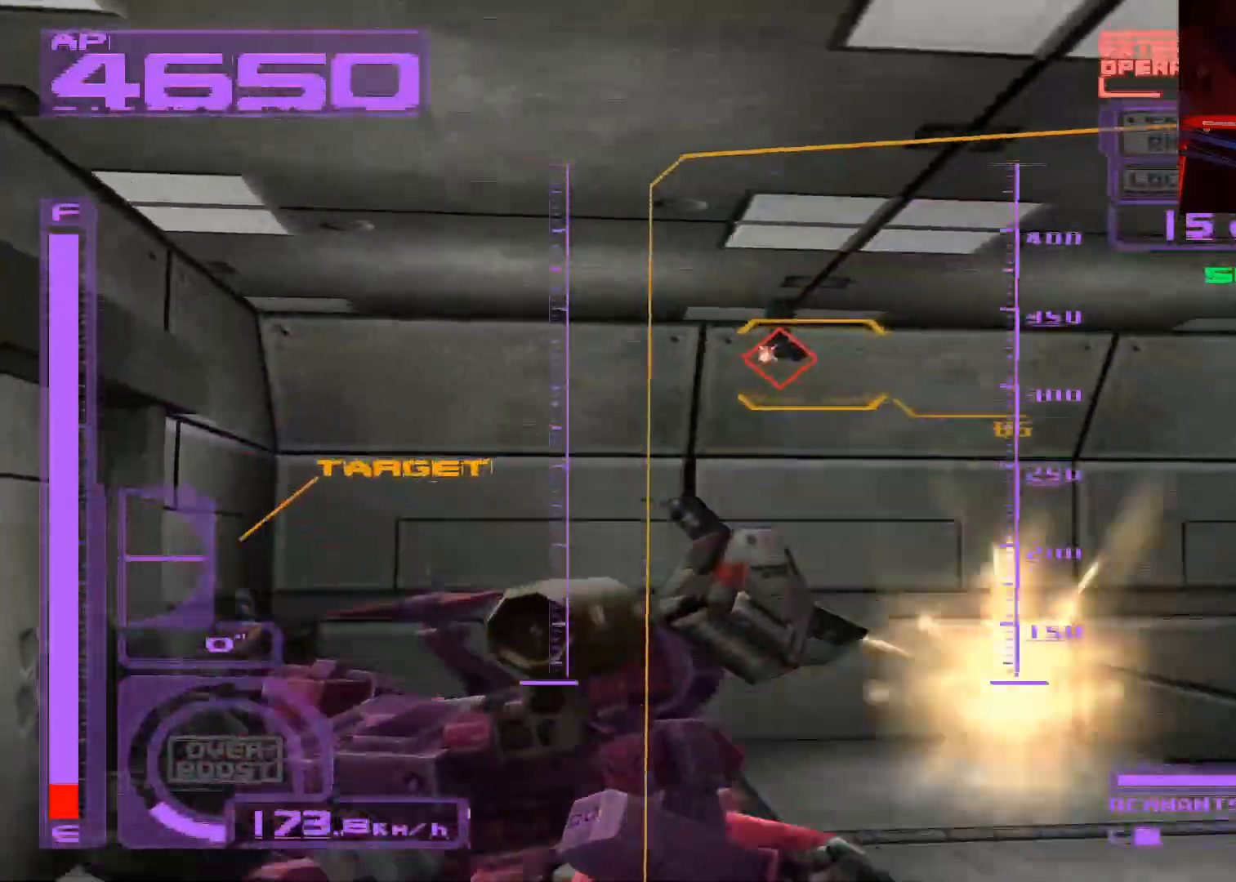
{"buttons": ["R1"], "left_stick": "down", "right_stick": "center", "events": [[317, "R1", "down"]]}
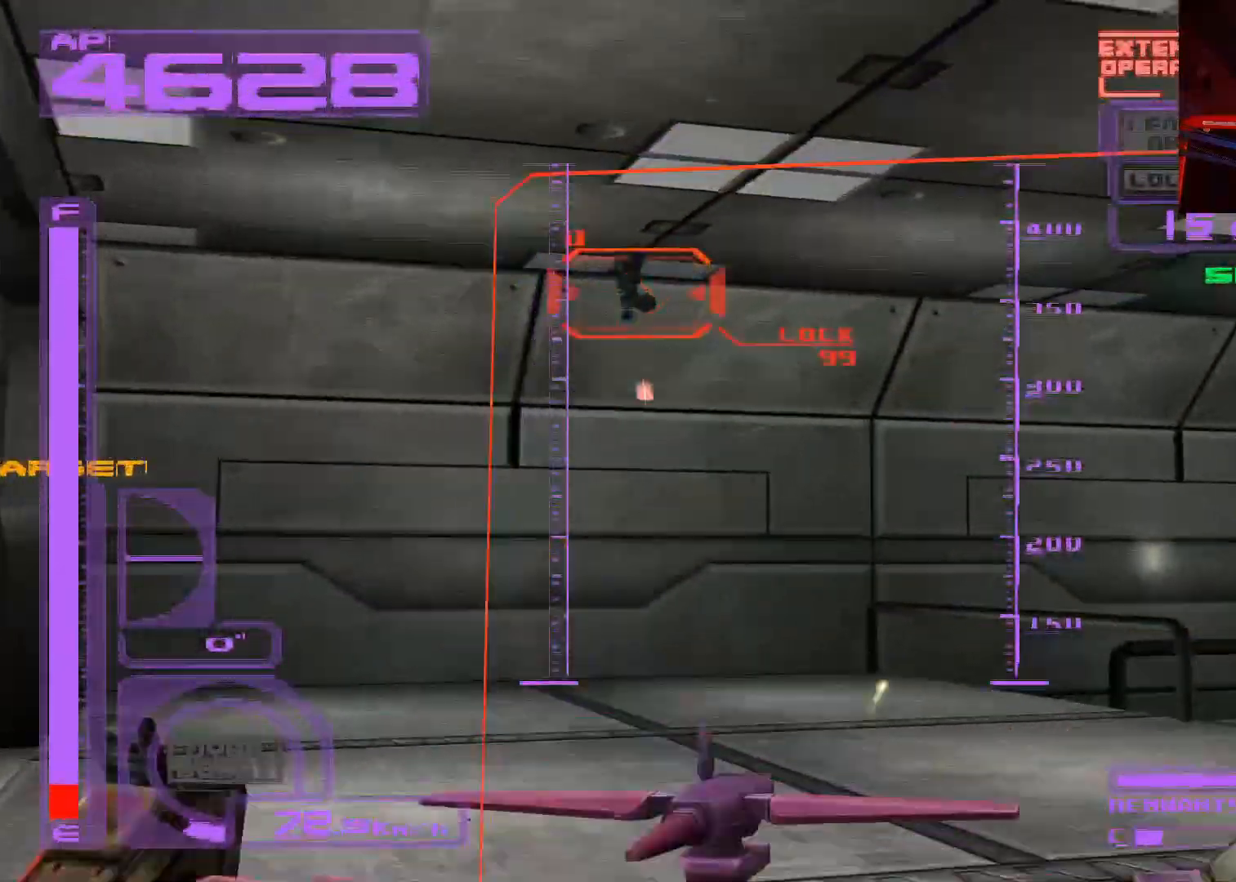
{"buttons": ["R1"], "left_stick": "left", "right_stick": "center", "events": [[33, "left_stick", "center"], [283, "left_stick", "left"]]}
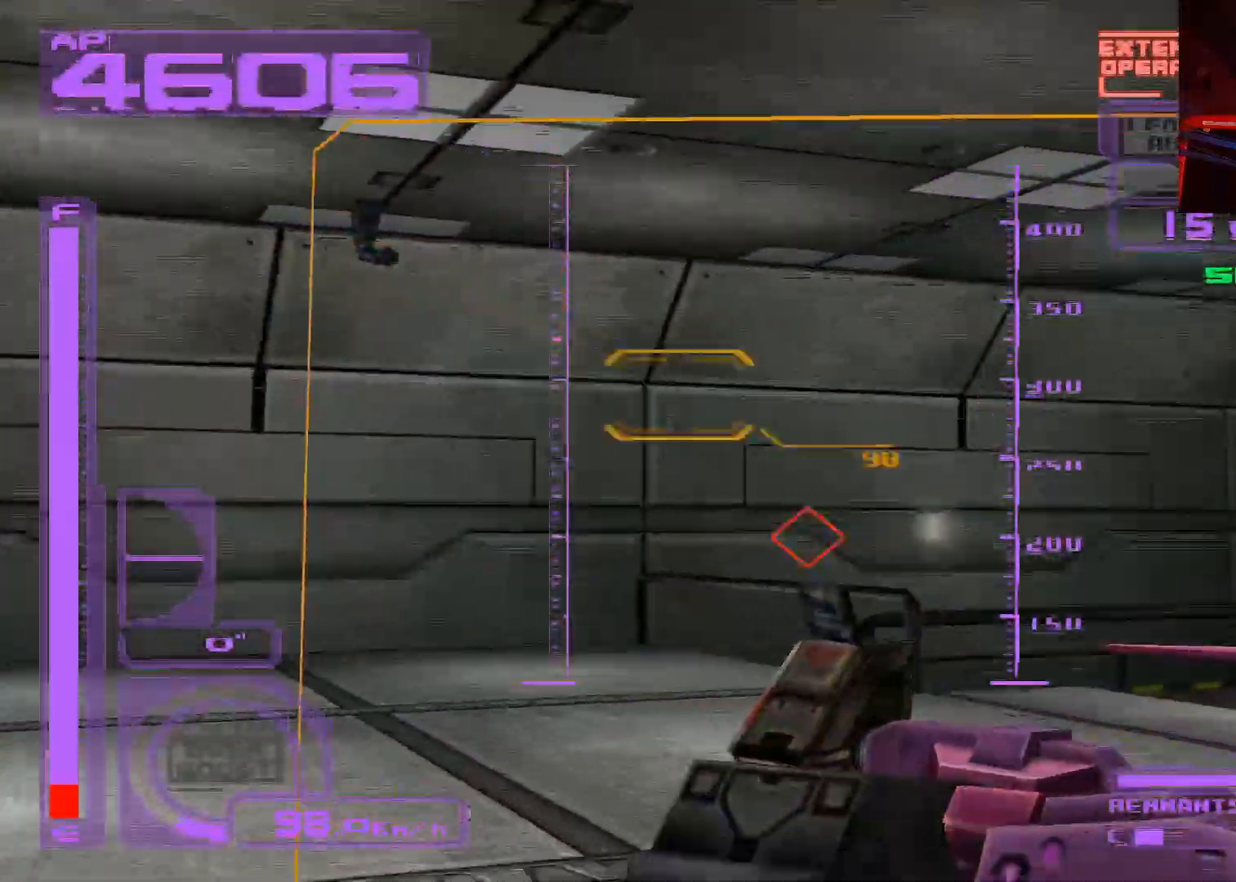
{"buttons": ["R1"], "left_stick": "center", "right_stick": "center", "events": [[383, "left_stick", "center"]]}
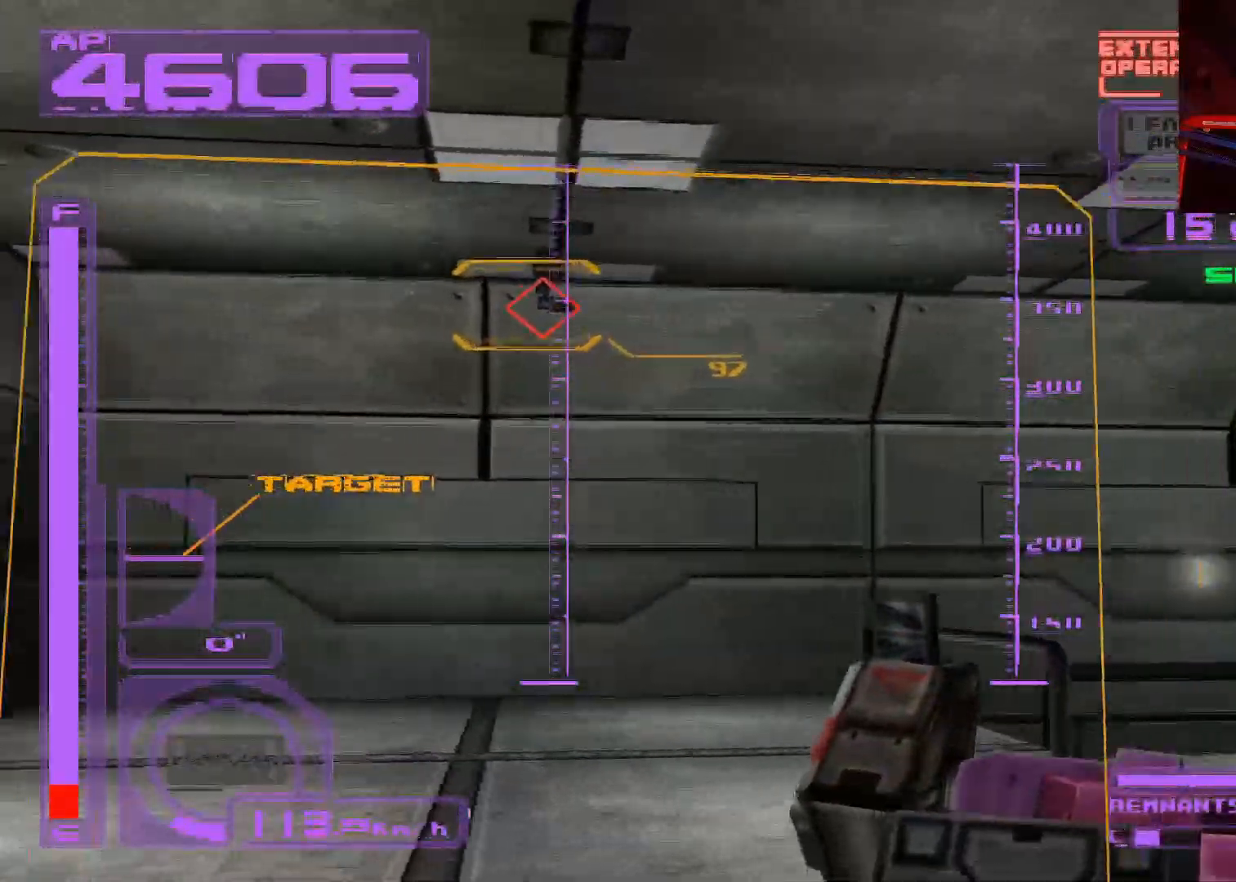
{"buttons": ["R1"], "left_stick": "center", "right_stick": "center", "events": [[17, "left_stick", "left"], [183, "left_stick", "center"]]}
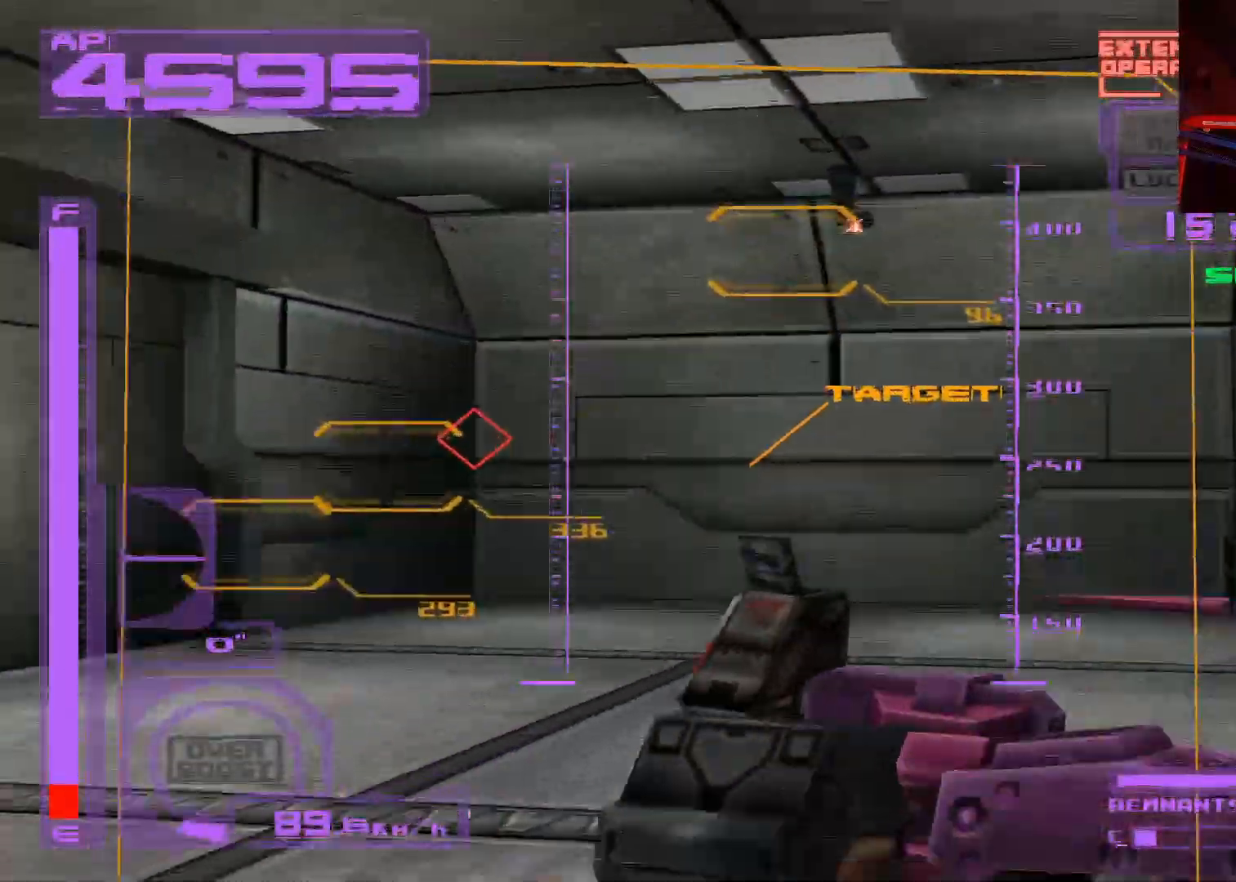
{"buttons": ["A"], "left_stick": "up-left", "right_stick": "center", "events": [[150, "R1", "up"], [150, "left_stick", "up-left"], [300, "A", "down"]]}
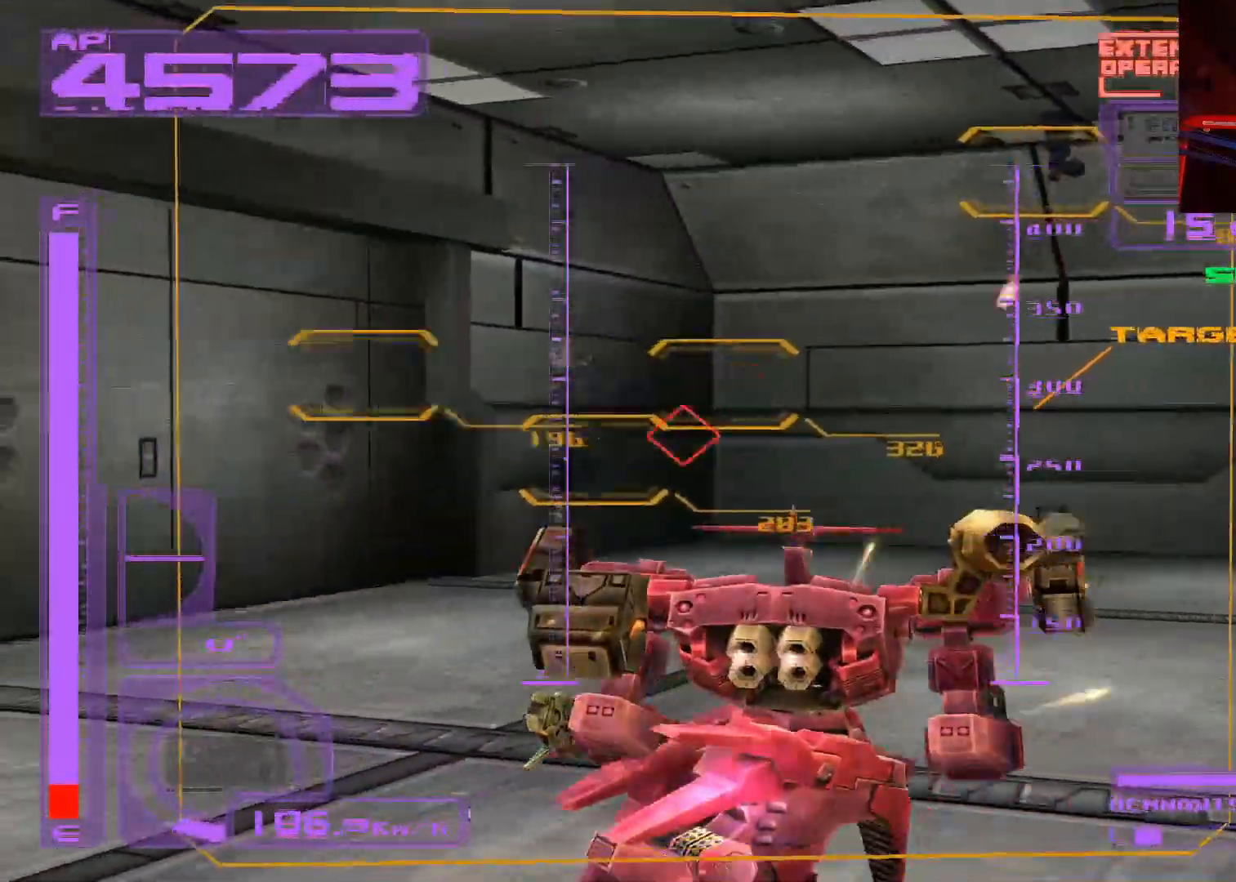
{"buttons": ["A", "L1"], "left_stick": "up-left", "right_stick": "center", "events": [[333, "L1", "down"]]}
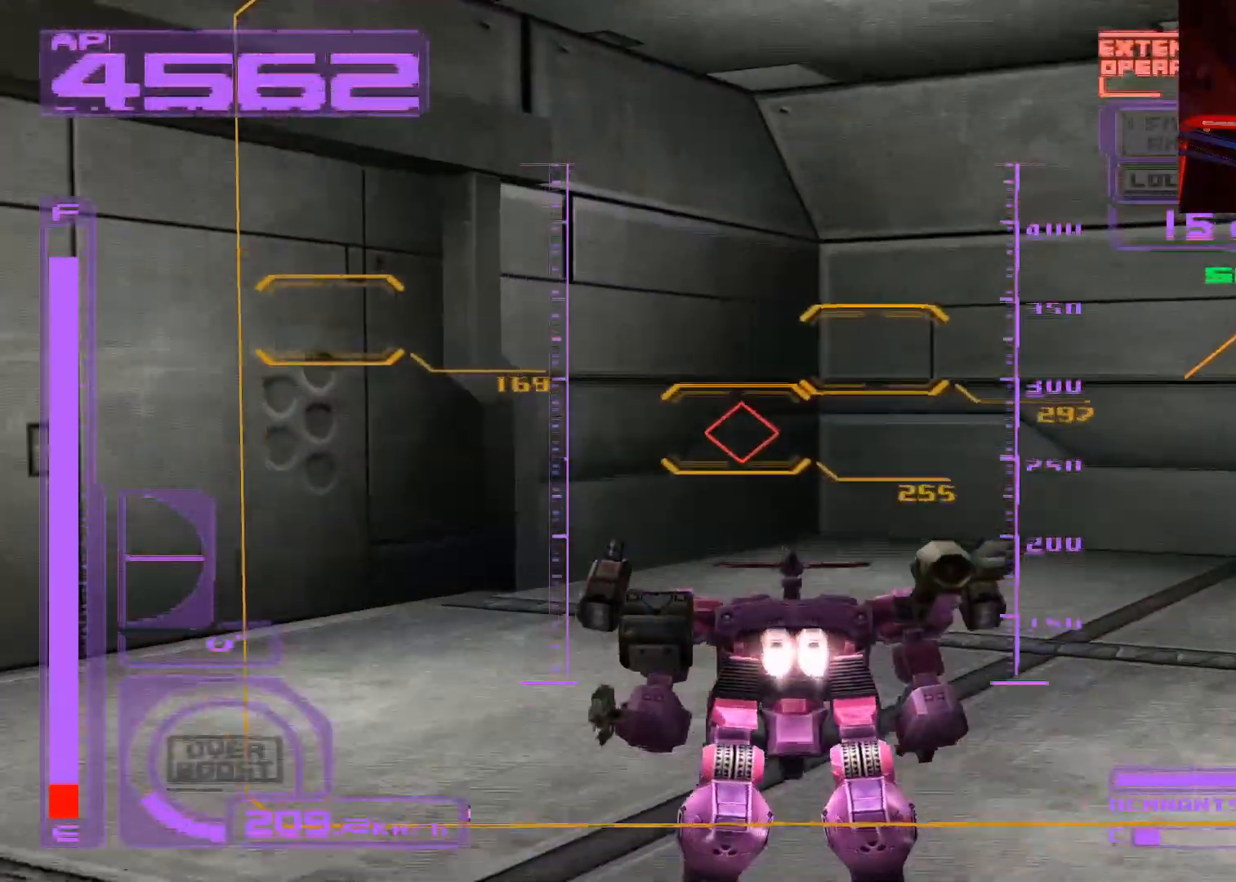
{"buttons": [], "left_stick": "up-left", "right_stick": "center", "events": [[367, "L1", "up"], [450, "A", "up"]]}
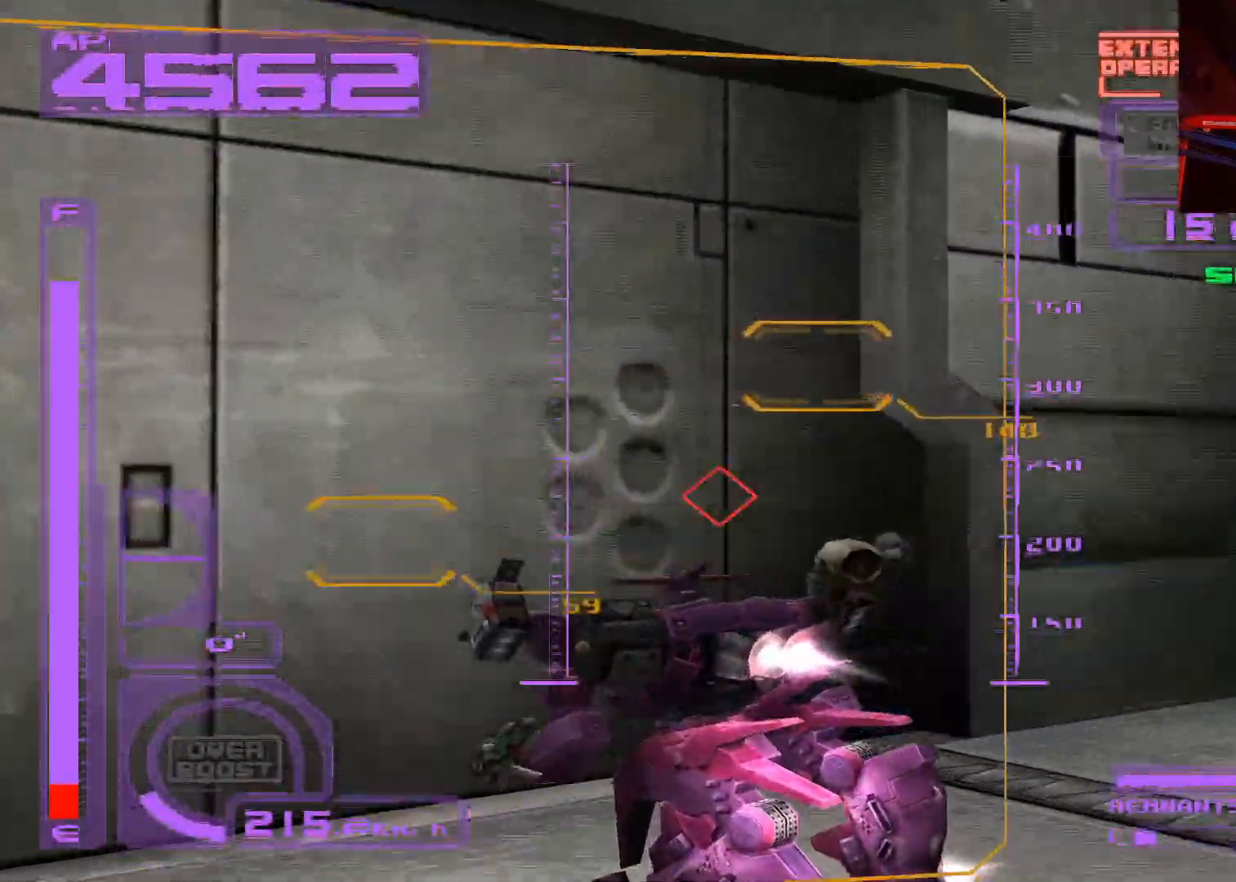
{"buttons": ["L1"], "left_stick": "up-left", "right_stick": "center", "events": [[67, "left_stick", "left"], [100, "B", "down"], [217, "B", "up"], [217, "left_stick", "up-left"], [400, "L1", "down"]]}